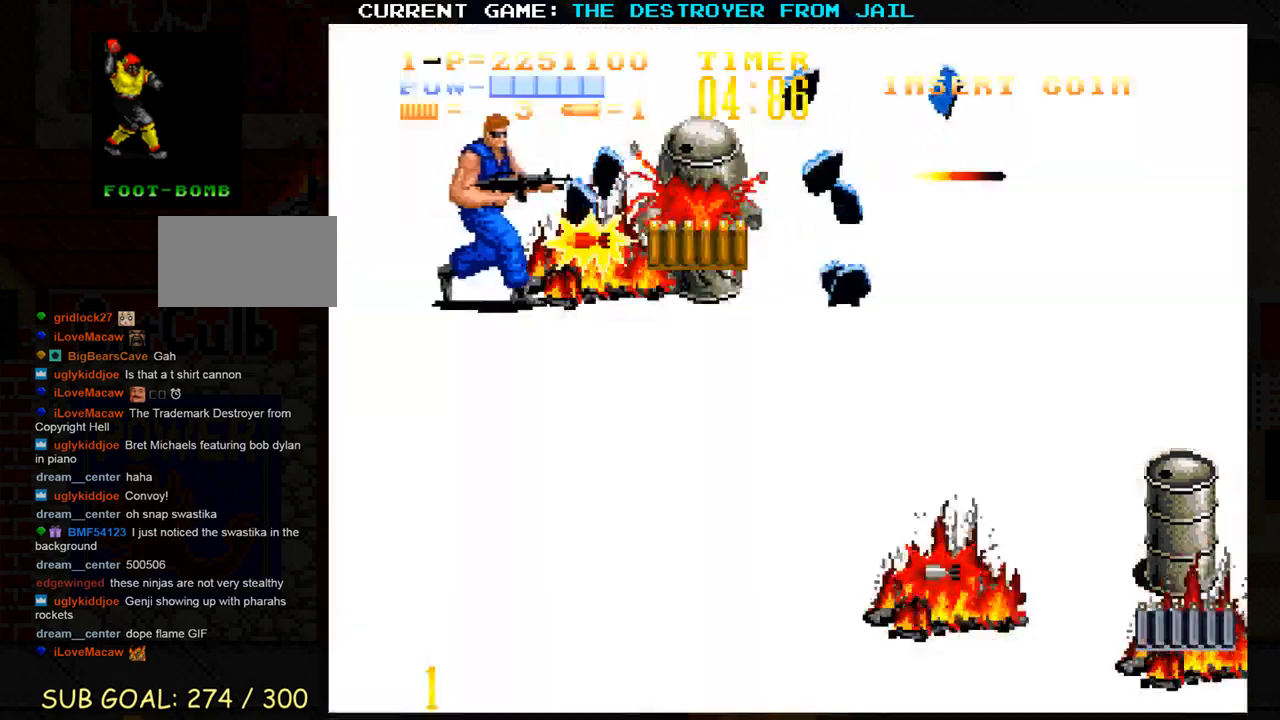
Gameplay with a controller (arcade stick); each line is a JSON object with the inputs held at the frame after it. "events" lists button and stick changes between this image and that frame as [ms after this image, input, new state], when the widget could be followed in between. Not read: L3 R3.
{"buttons": [], "left_stick": "right", "events": []}
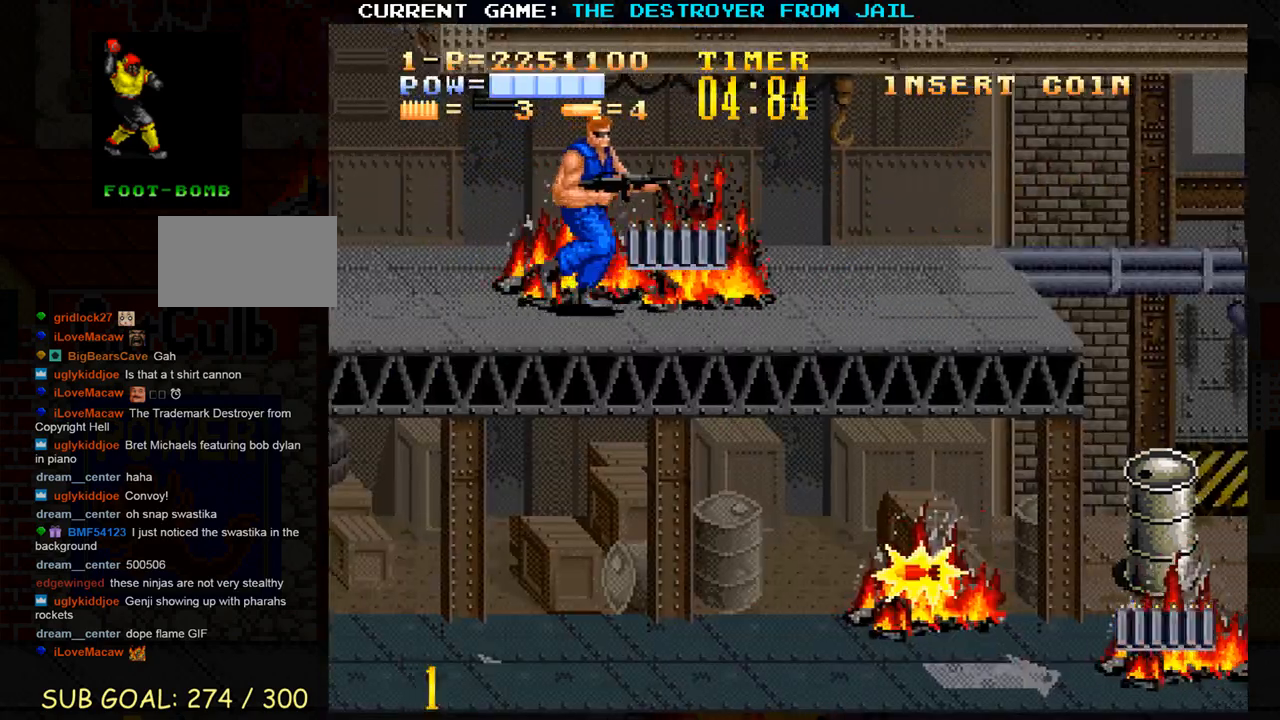
{"buttons": [], "left_stick": "down", "events": [[383, "left_stick", "down"], [433, "left_stick", "center"], [500, "left_stick", "down"]]}
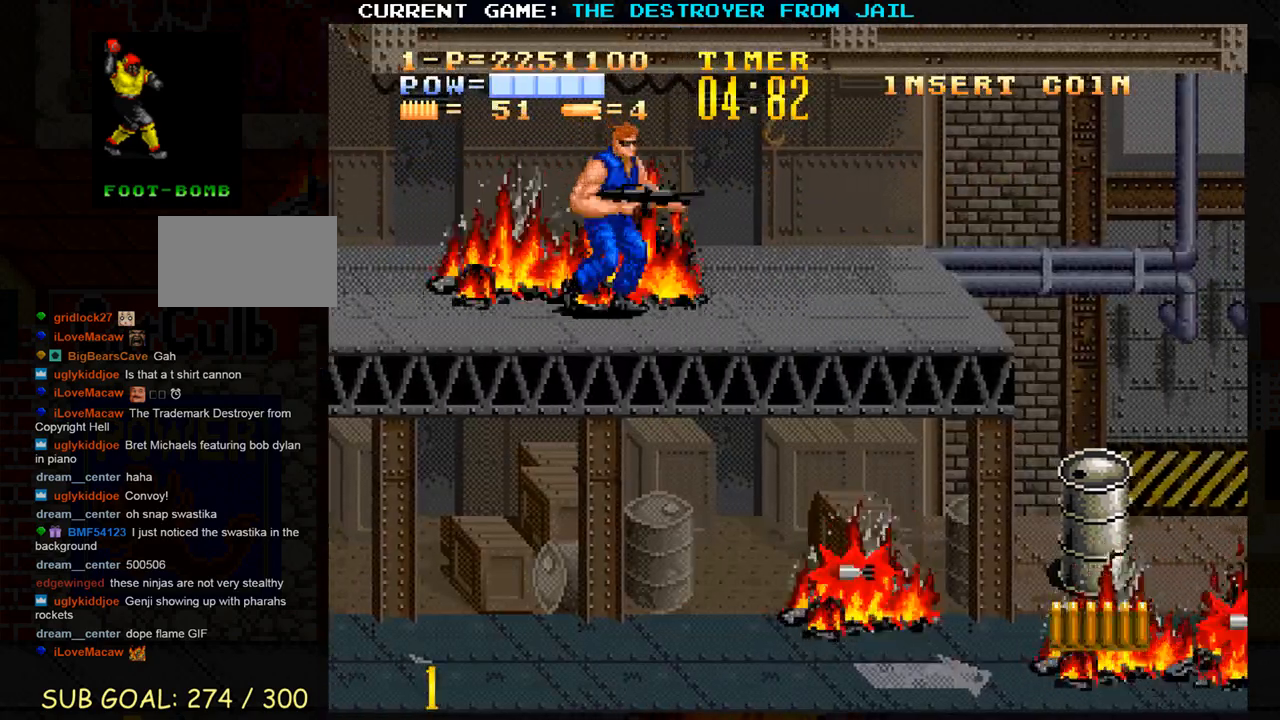
{"buttons": [], "left_stick": "left", "events": [[100, "left_stick", "center"], [367, "left_stick", "down"], [467, "left_stick", "left"]]}
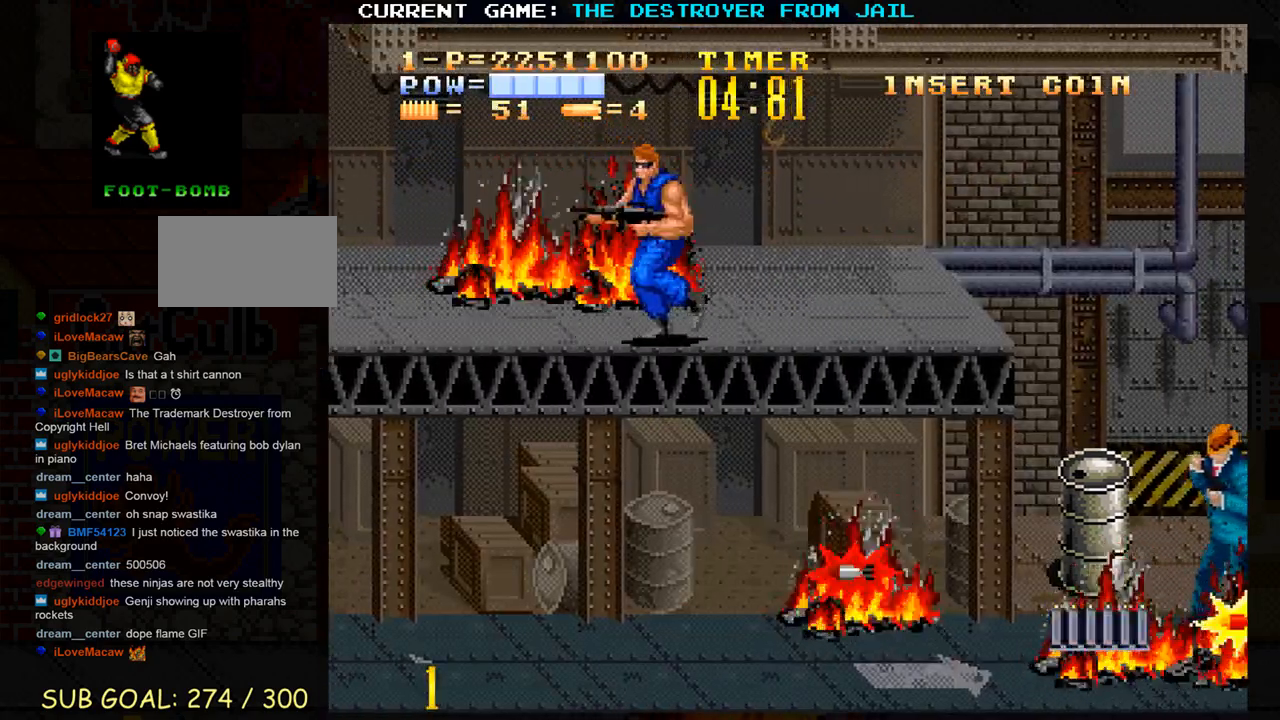
{"buttons": [], "left_stick": "down-left", "events": [[267, "left_stick", "down-left"]]}
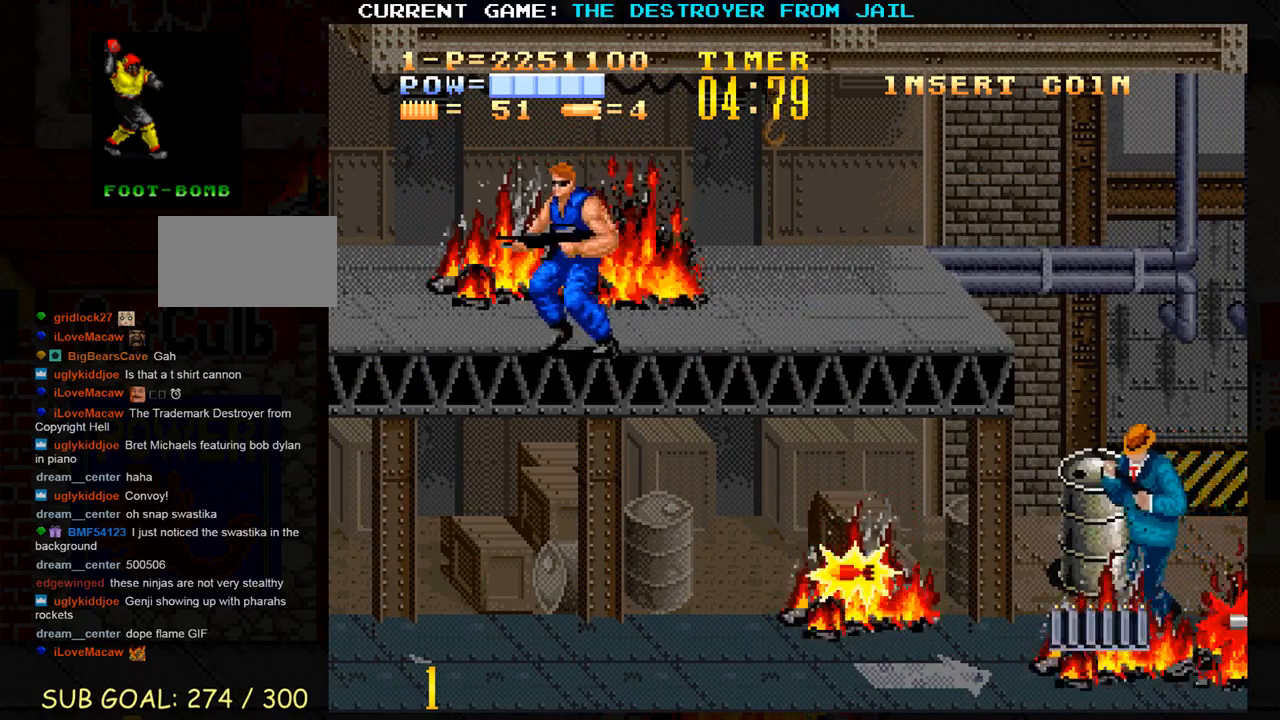
{"buttons": [], "left_stick": "left", "events": [[283, "left_stick", "left"]]}
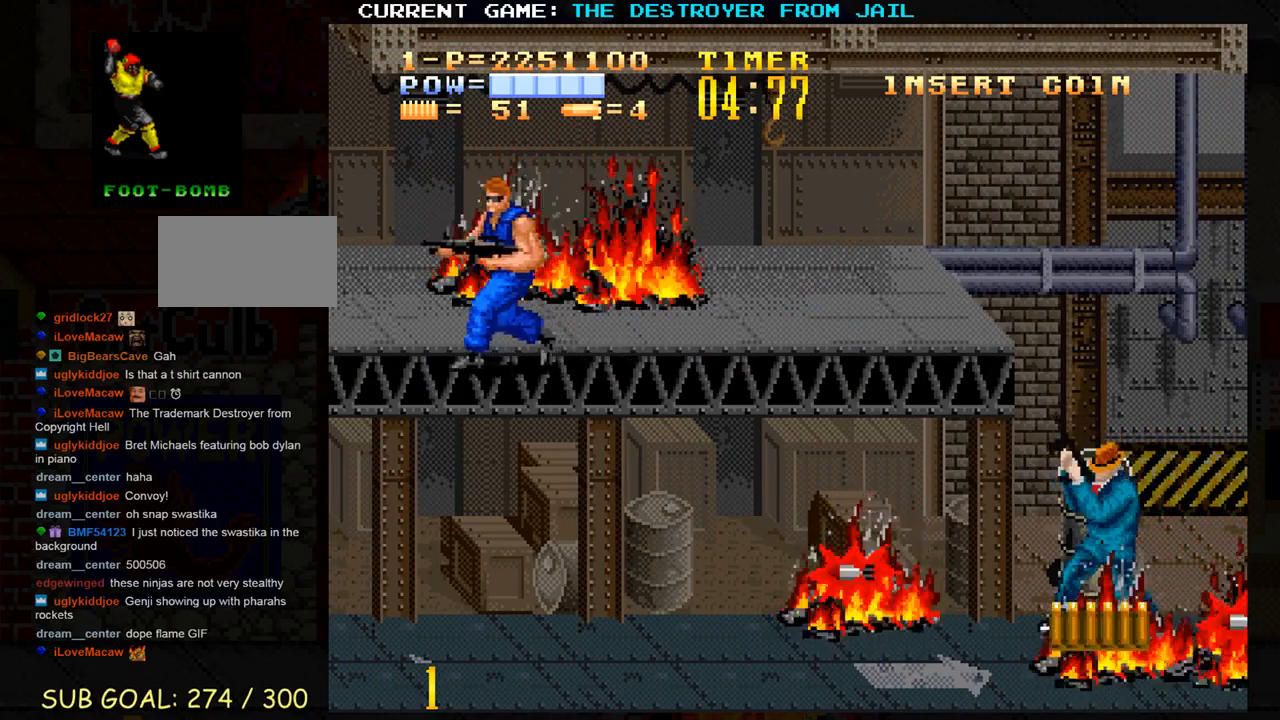
{"buttons": [], "left_stick": "center", "events": [[250, "left_stick", "center"]]}
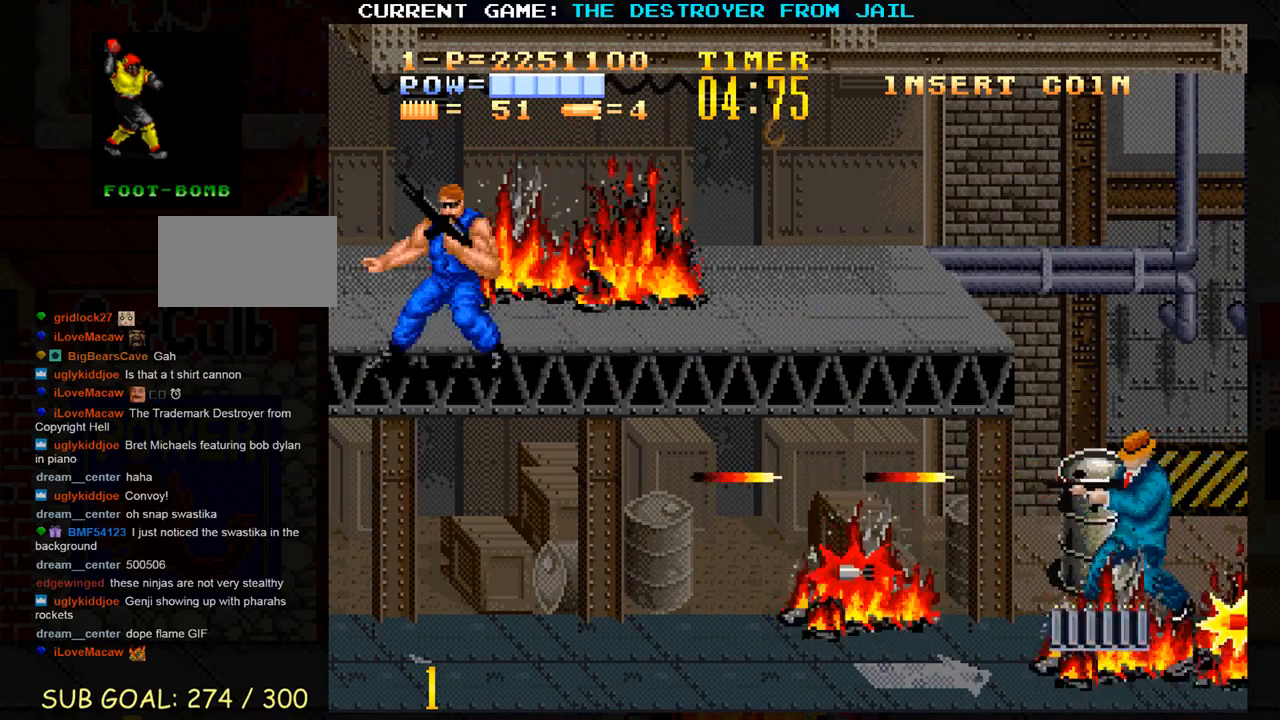
{"buttons": [], "left_stick": "down", "events": [[100, "left_stick", "right"], [317, "left_stick", "center"], [367, "left_stick", "down"]]}
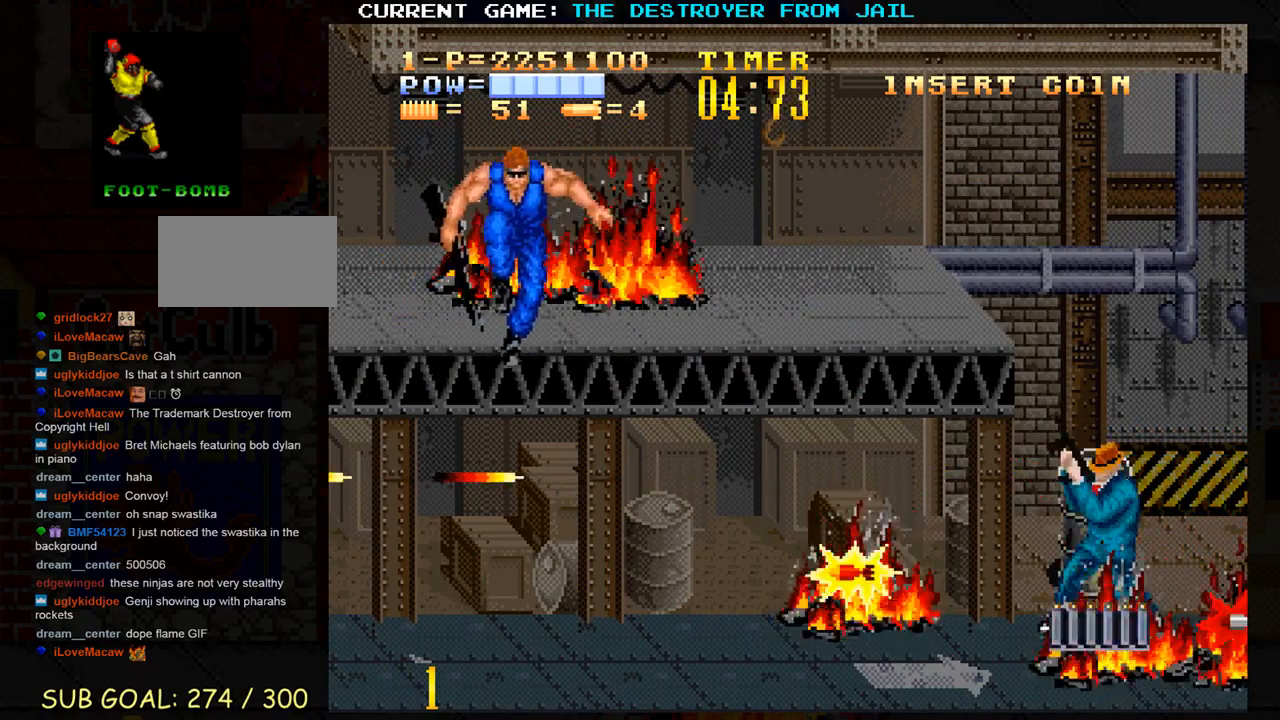
{"buttons": [], "left_stick": "down", "events": [[50, "left_stick", "center"], [483, "left_stick", "down"]]}
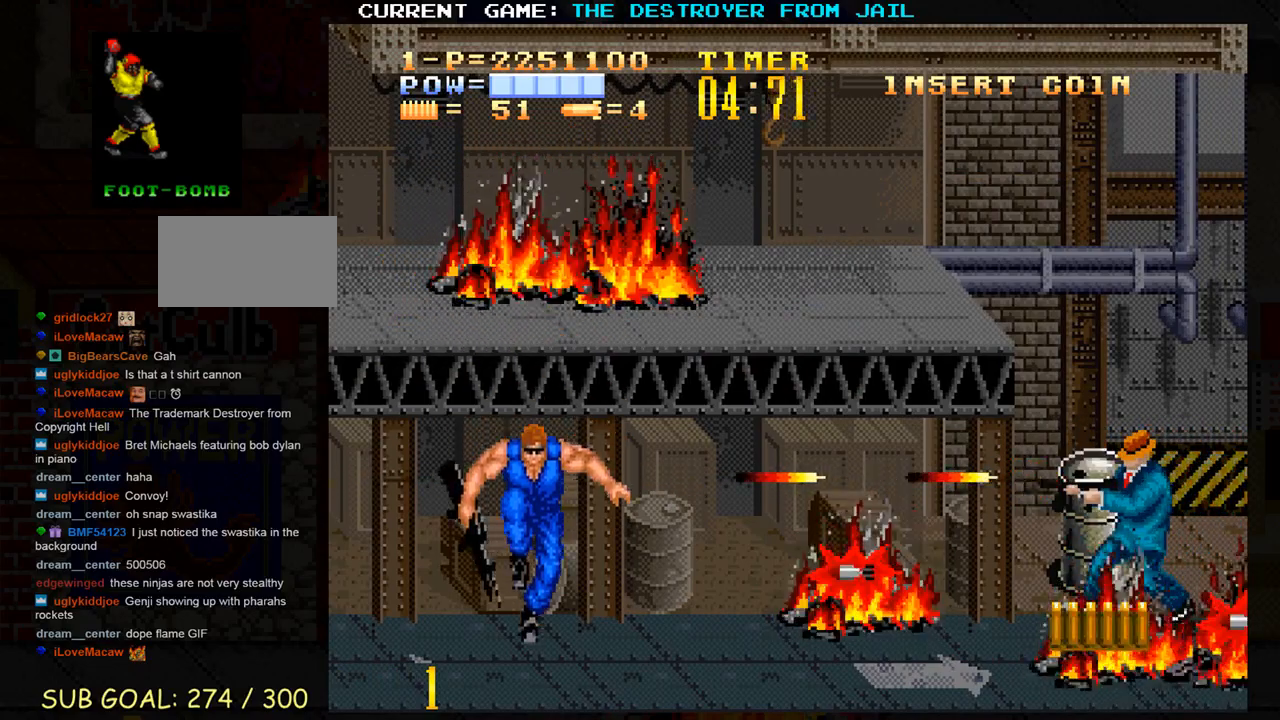
{"buttons": [], "left_stick": "up", "events": [[300, "left_stick", "right"], [483, "left_stick", "up"]]}
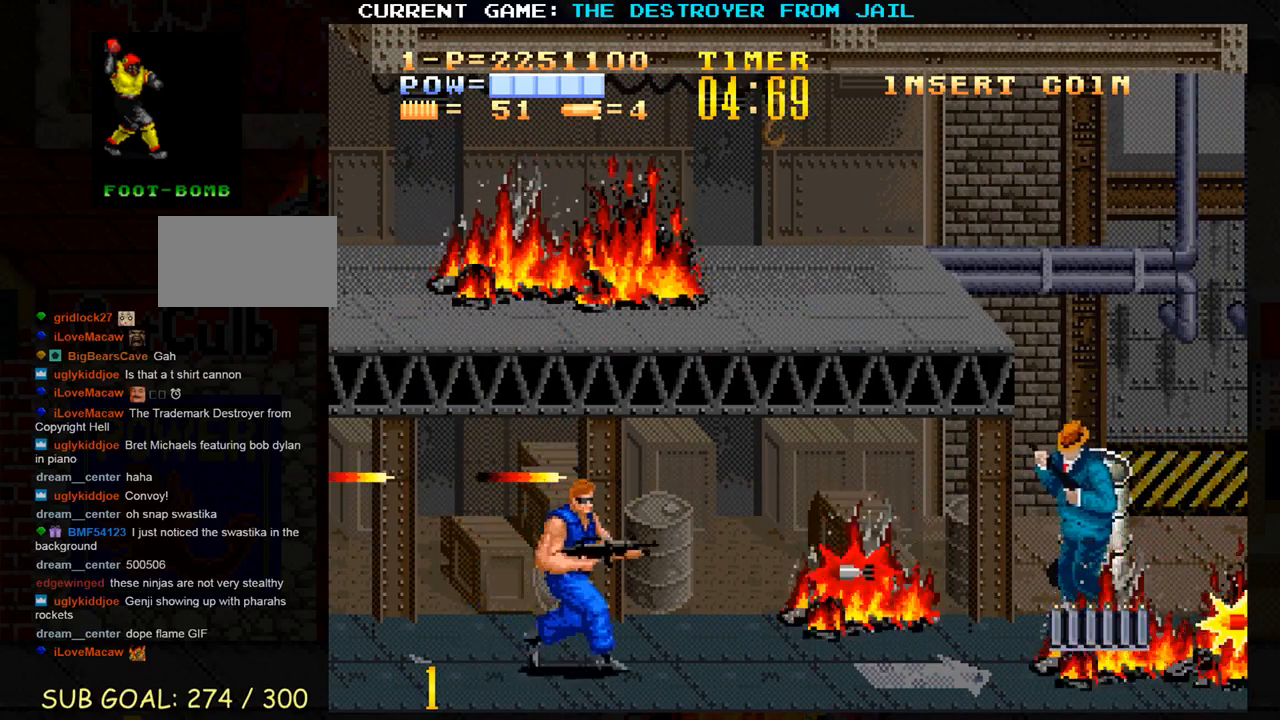
{"buttons": [], "left_stick": "center", "events": [[250, "SQUARE", "down"], [283, "left_stick", "center"], [300, "SQUARE", "up"], [383, "SQUARE", "down"], [450, "SQUARE", "up"]]}
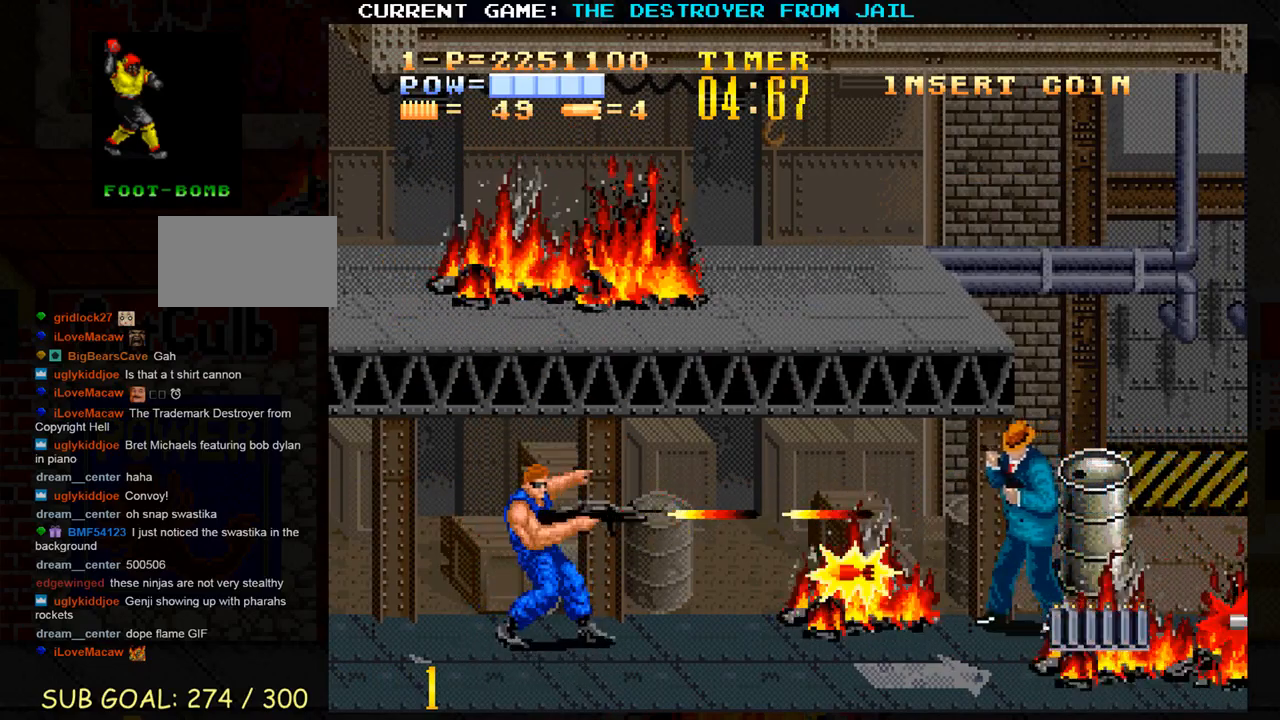
{"buttons": [], "left_stick": "center", "events": [[200, "left_stick", "up"], [317, "SQUARE", "down"], [333, "left_stick", "center"], [383, "SQUARE", "up"]]}
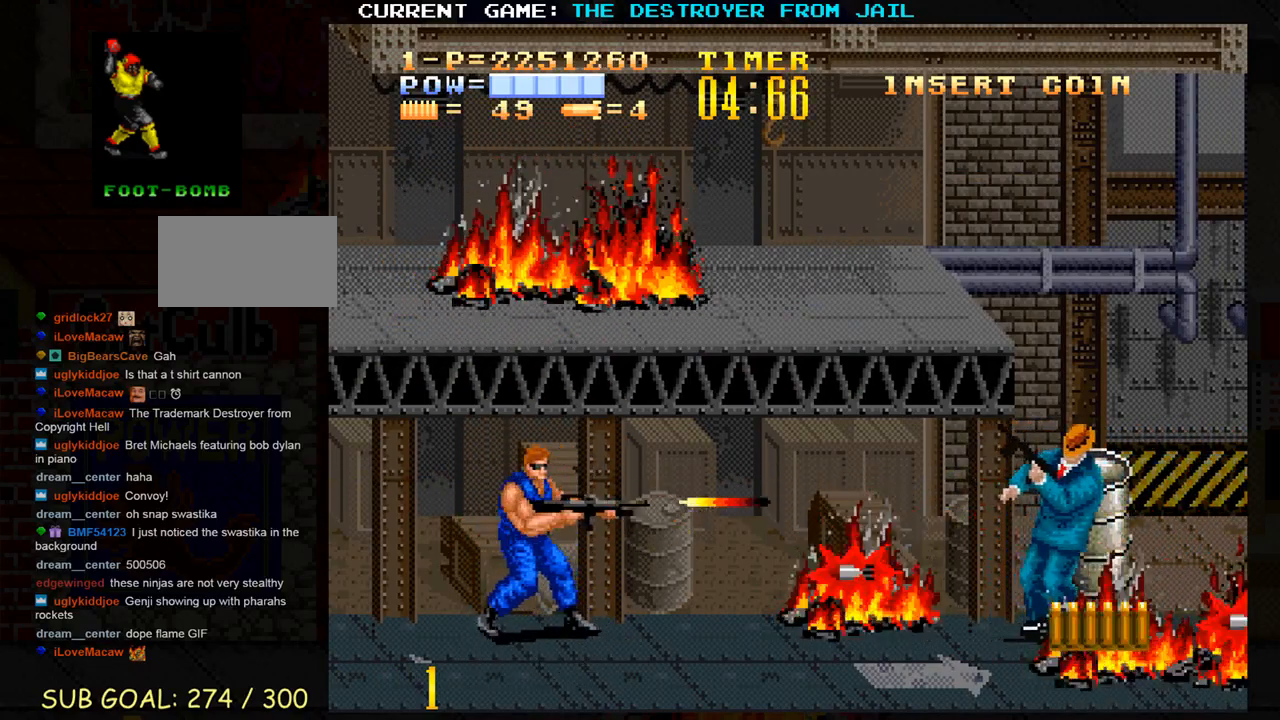
{"buttons": [], "left_stick": "right", "events": [[83, "left_stick", "down"], [183, "left_stick", "right"]]}
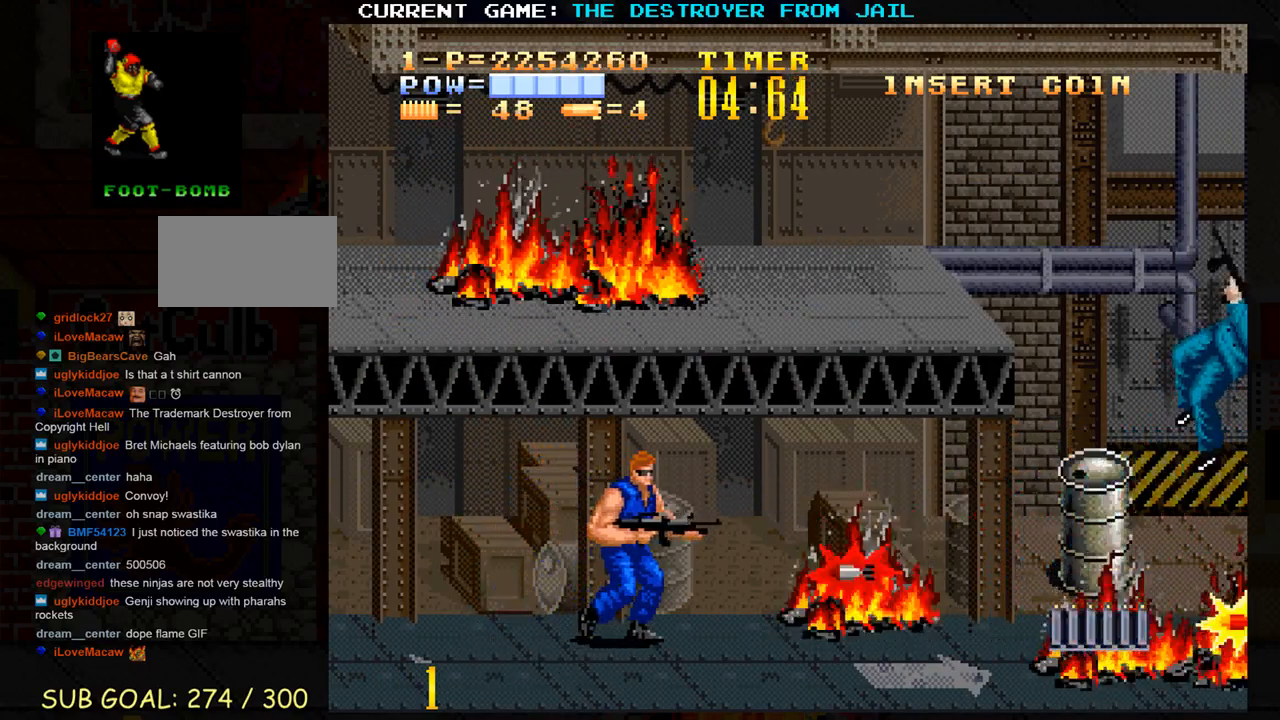
{"buttons": [], "left_stick": "right", "events": [[83, "left_stick", "down-right"], [450, "left_stick", "right"]]}
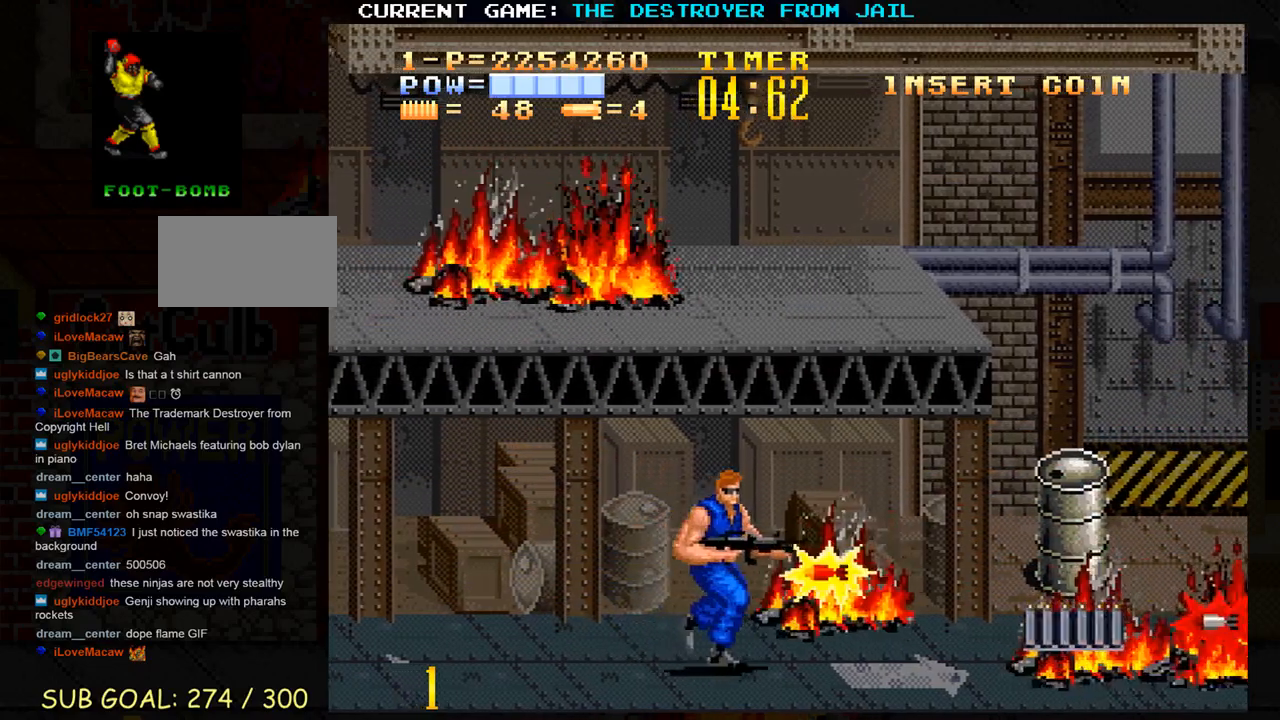
{"buttons": [], "left_stick": "right", "events": [[167, "SQUARE", "down"], [217, "left_stick", "center"], [233, "SQUARE", "up"], [483, "left_stick", "right"]]}
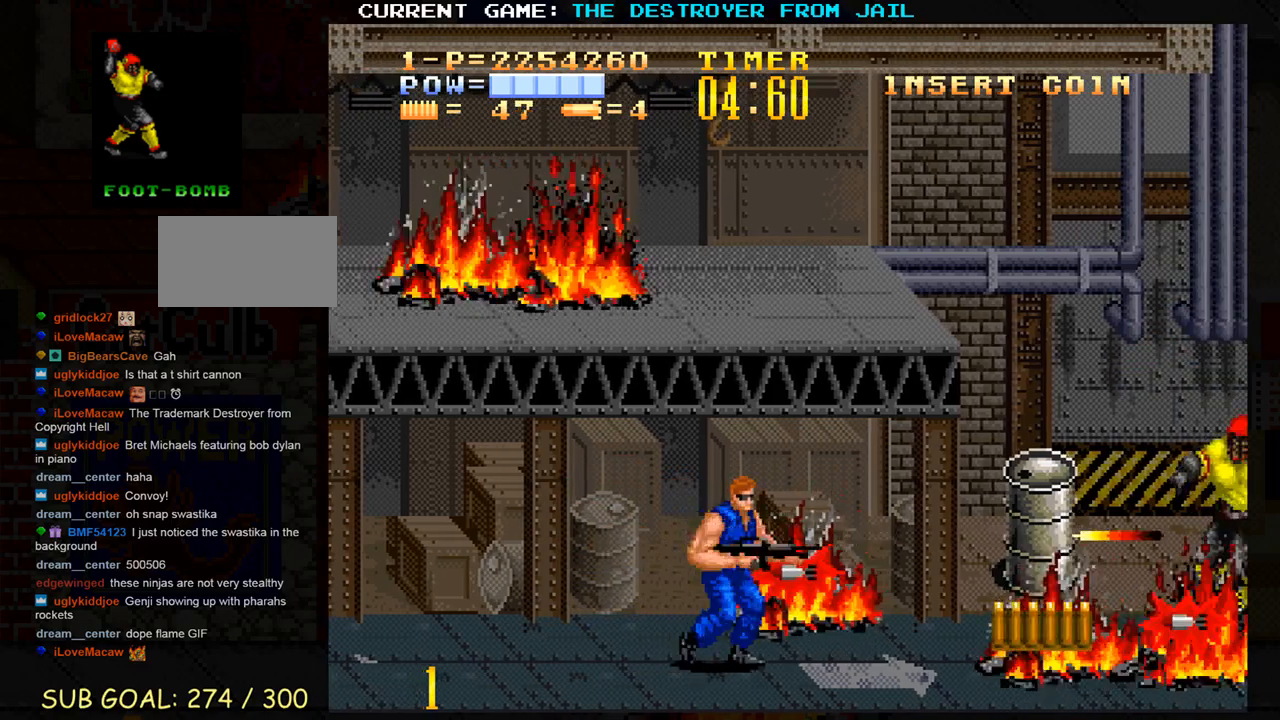
{"buttons": [], "left_stick": "center", "events": [[150, "left_stick", "center"], [217, "left_stick", "up"], [383, "left_stick", "center"]]}
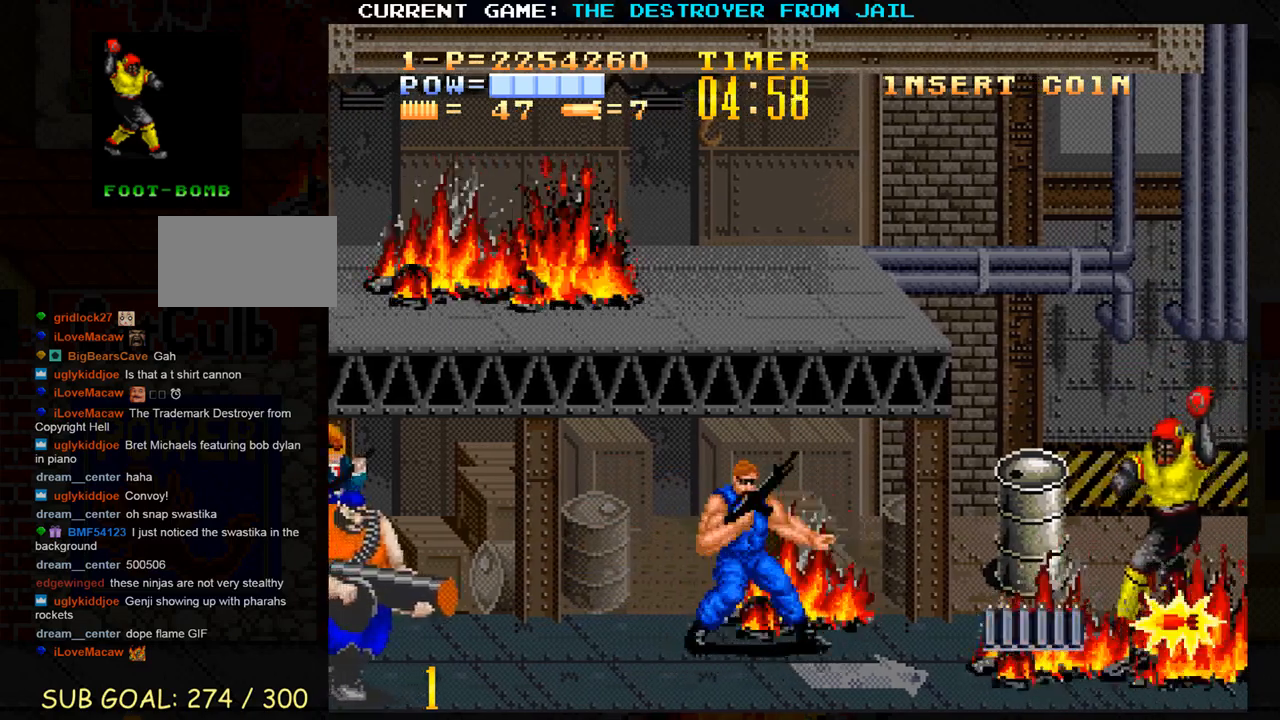
{"buttons": ["CROSS"], "left_stick": "left", "events": [[33, "SQUARE", "down"], [83, "SQUARE", "up"], [167, "SQUARE", "down"], [200, "SQUARE", "up"], [367, "left_stick", "left"], [500, "CROSS", "down"]]}
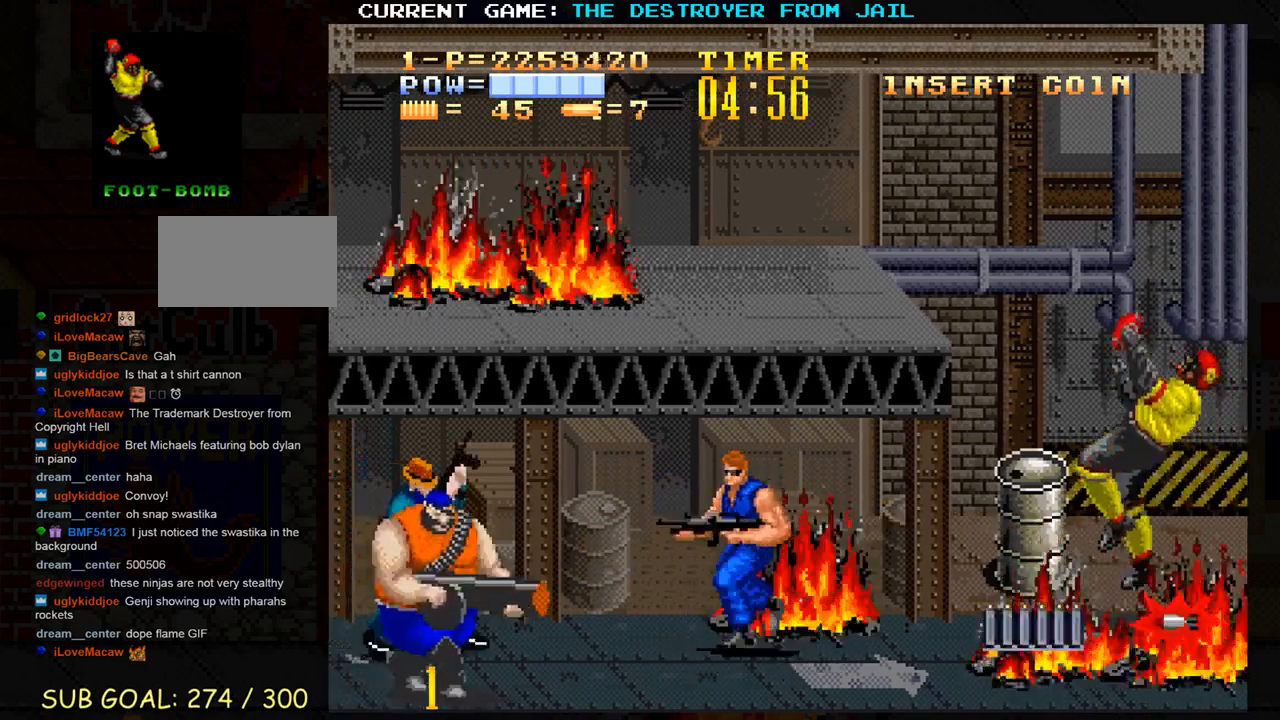
{"buttons": ["TRIANGLE"], "left_stick": "up", "events": [[17, "left_stick", "center"], [67, "CROSS", "up"], [217, "left_stick", "up"], [433, "TRIANGLE", "down"]]}
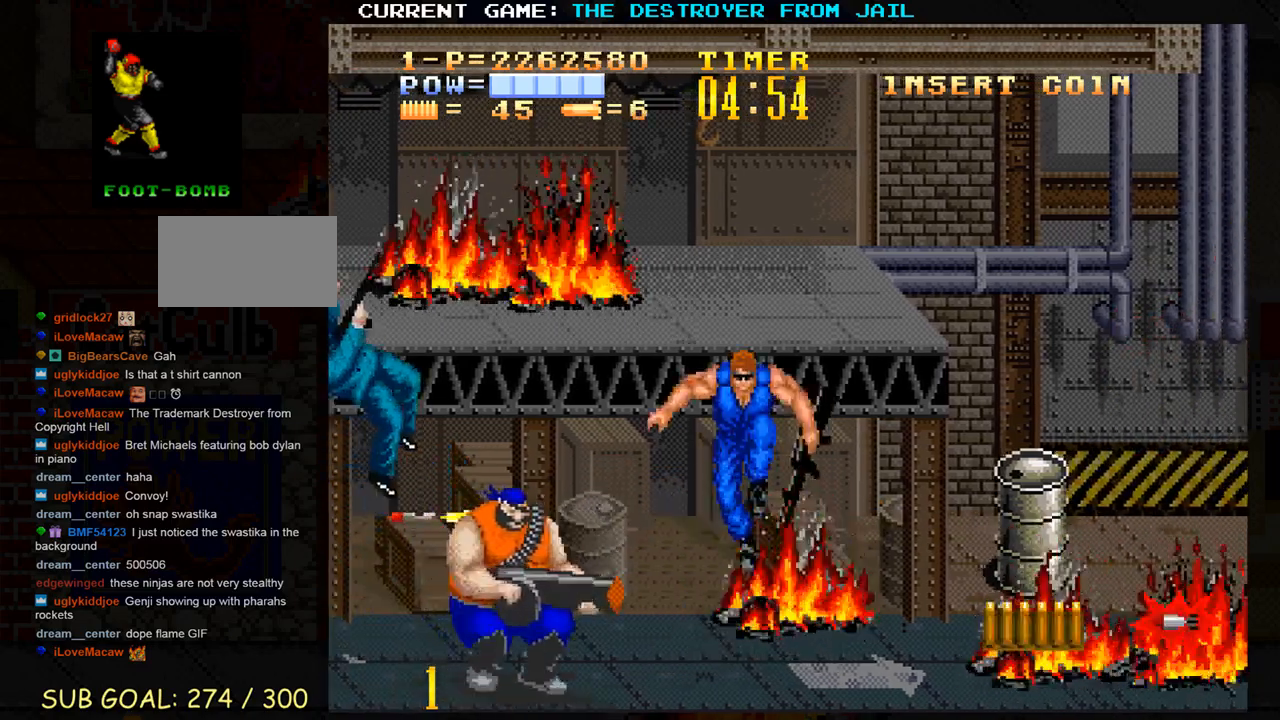
{"buttons": [], "left_stick": "up-left", "events": [[33, "TRIANGLE", "up"], [417, "left_stick", "up-left"]]}
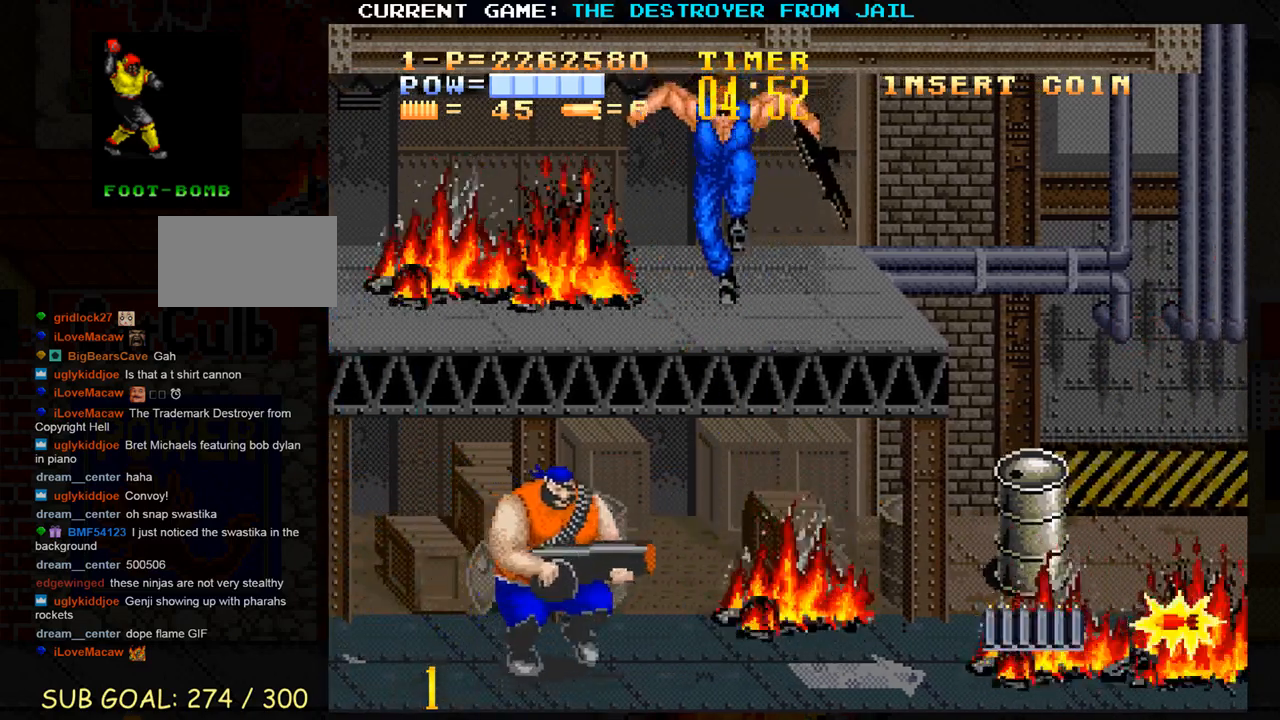
{"buttons": [], "left_stick": "center", "events": [[367, "left_stick", "center"]]}
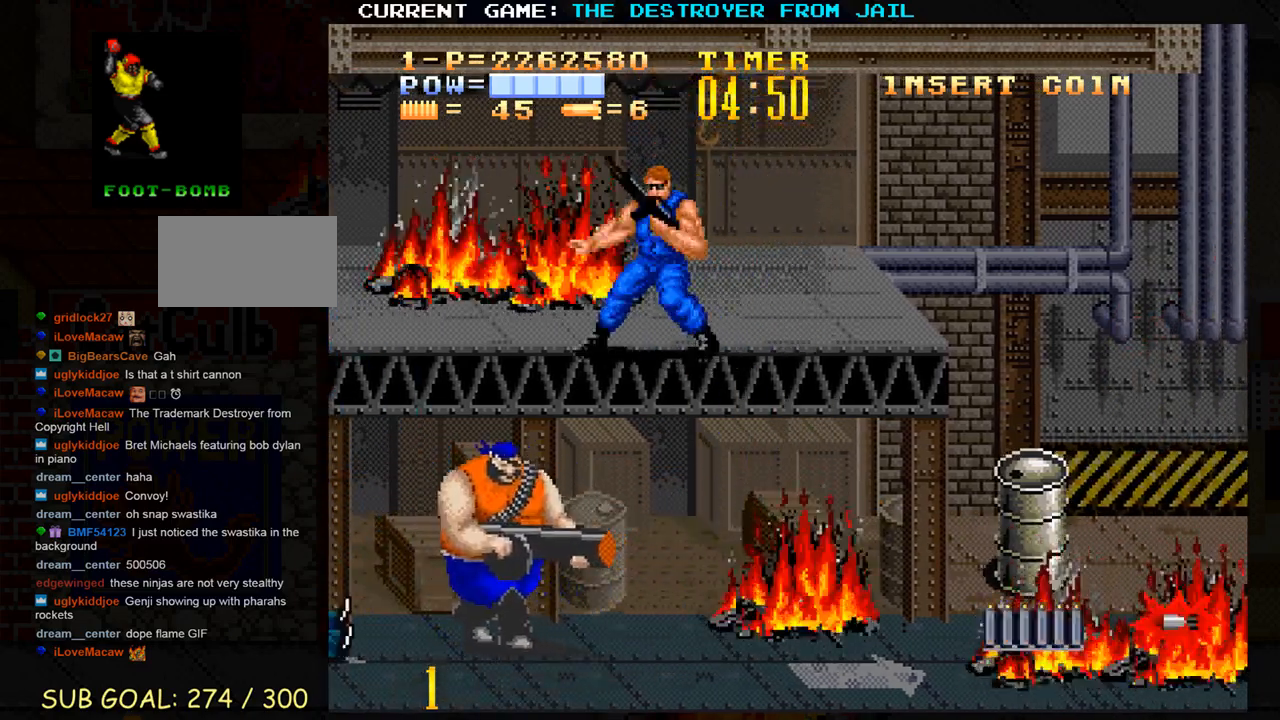
{"buttons": [], "left_stick": "center", "events": []}
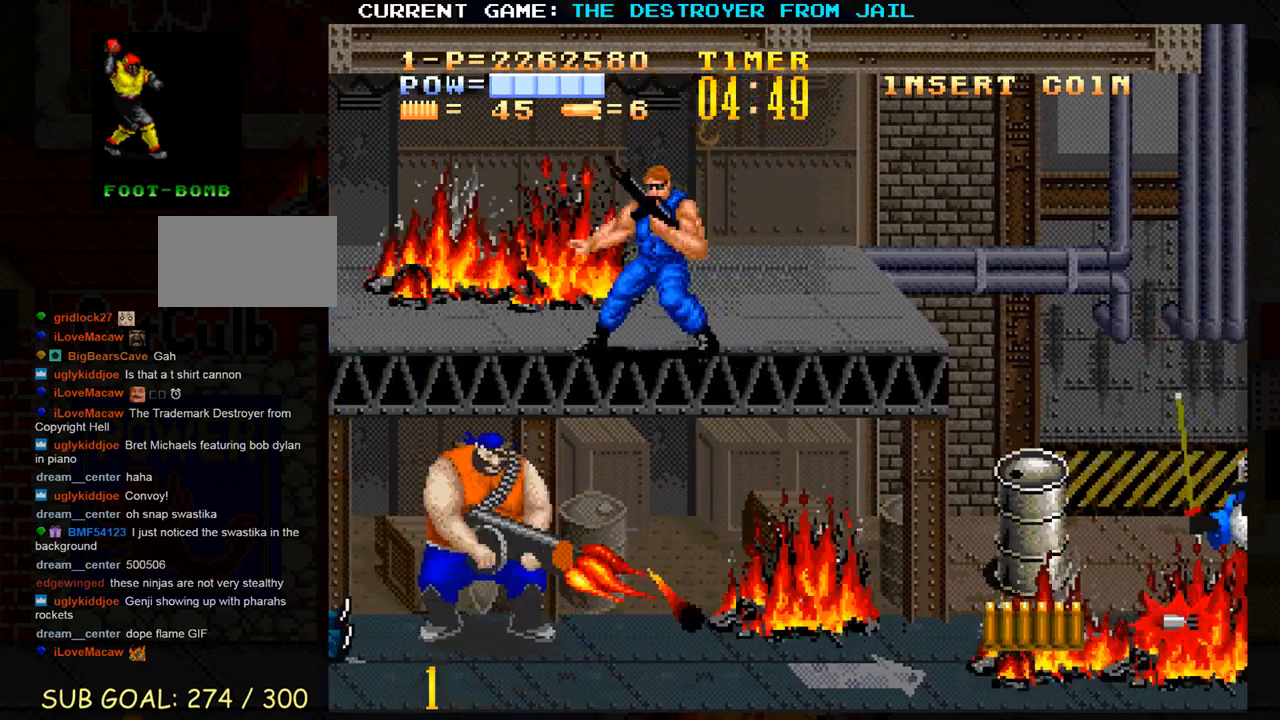
{"buttons": [], "left_stick": "down", "events": [[167, "left_stick", "left"], [250, "left_stick", "down-left"], [367, "left_stick", "down"]]}
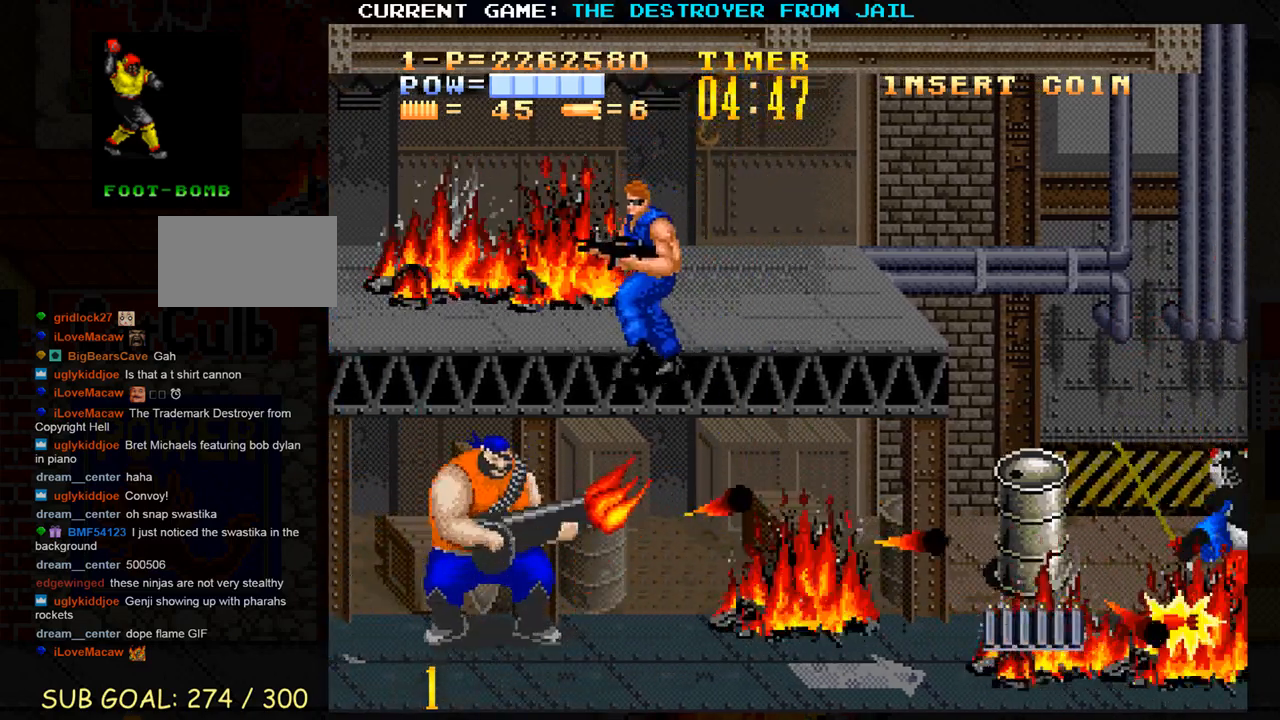
{"buttons": [], "left_stick": "down", "events": []}
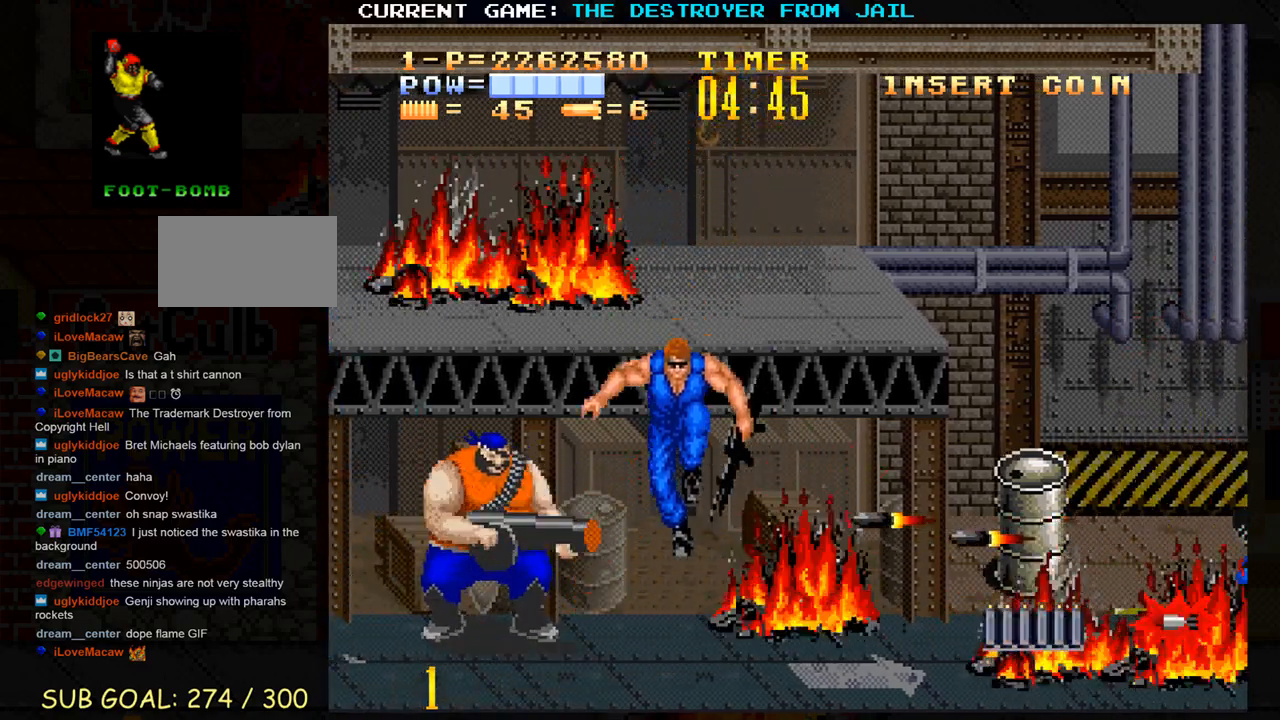
{"buttons": [], "left_stick": "down", "events": []}
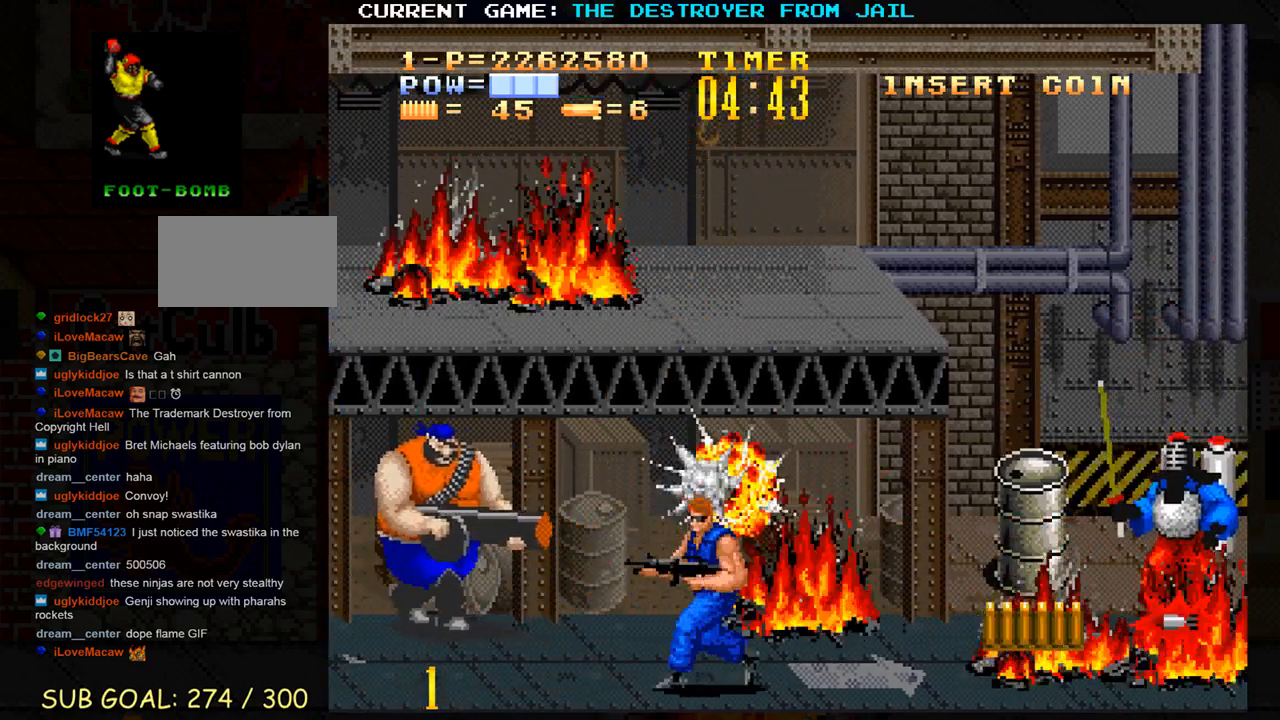
{"buttons": ["SQUARE"], "left_stick": "up-right", "events": [[233, "left_stick", "up-left"], [433, "left_stick", "up-right"], [500, "SQUARE", "down"]]}
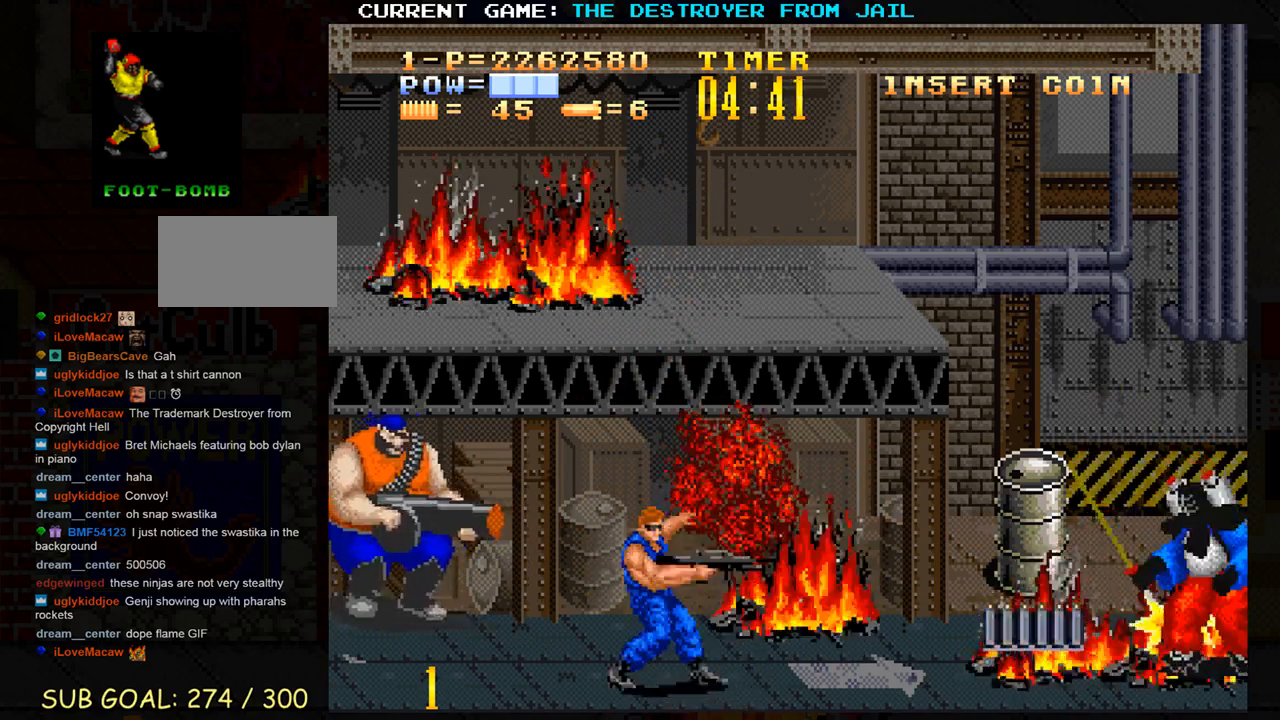
{"buttons": [], "left_stick": "down", "events": [[50, "SQUARE", "up"], [67, "left_stick", "center"], [117, "SQUARE", "down"], [167, "SQUARE", "up"], [233, "SQUARE", "down"], [267, "SQUARE", "up"], [333, "left_stick", "down"]]}
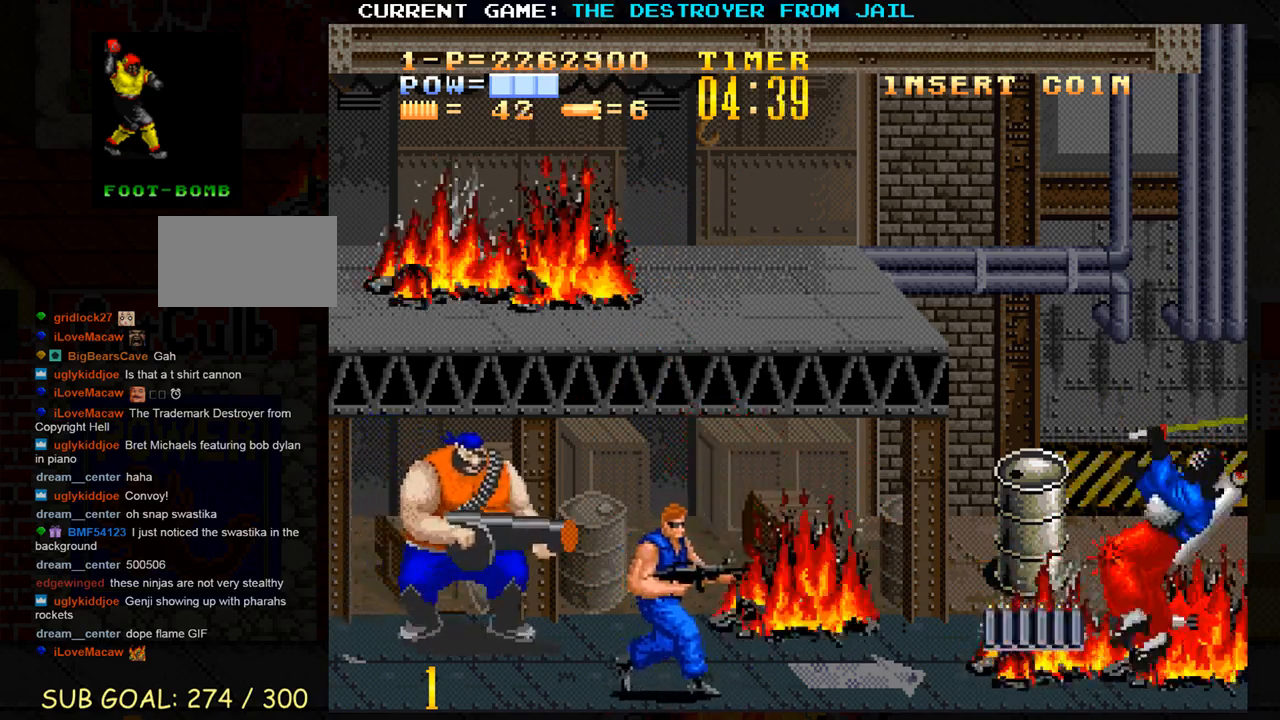
{"buttons": [], "left_stick": "left", "events": [[233, "left_stick", "left"]]}
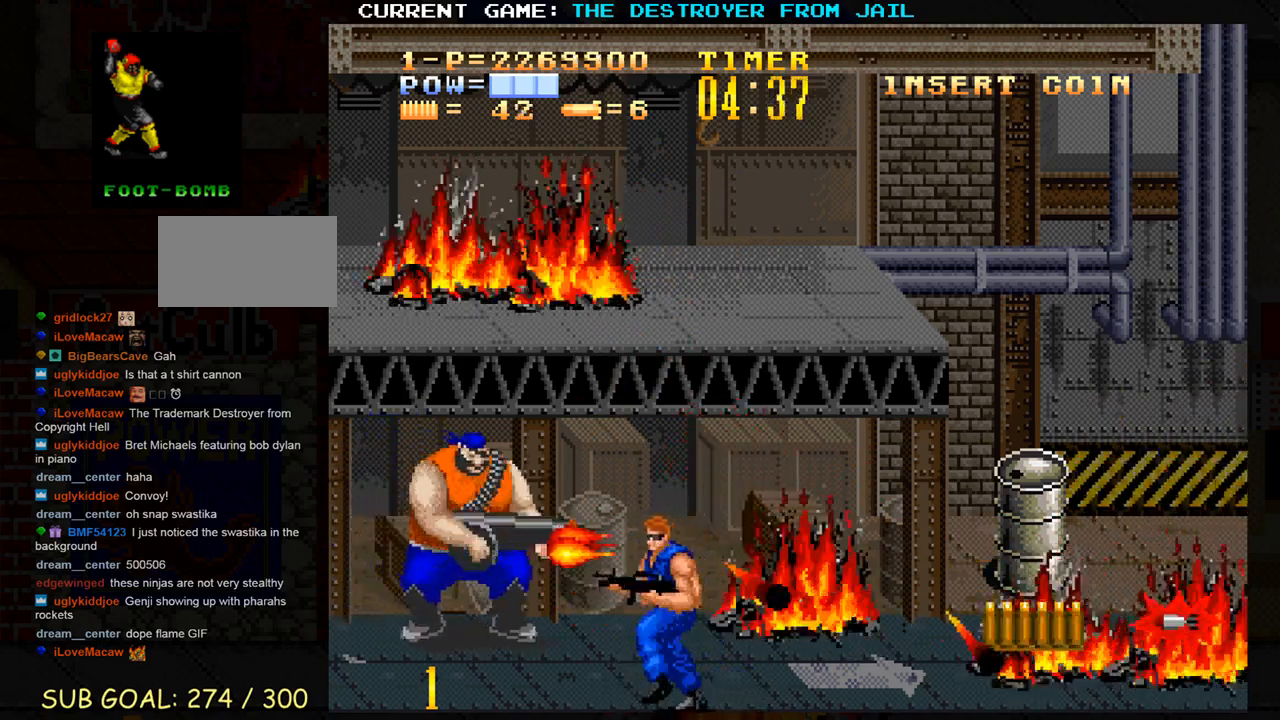
{"buttons": [], "left_stick": "up", "events": [[17, "left_stick", "up"]]}
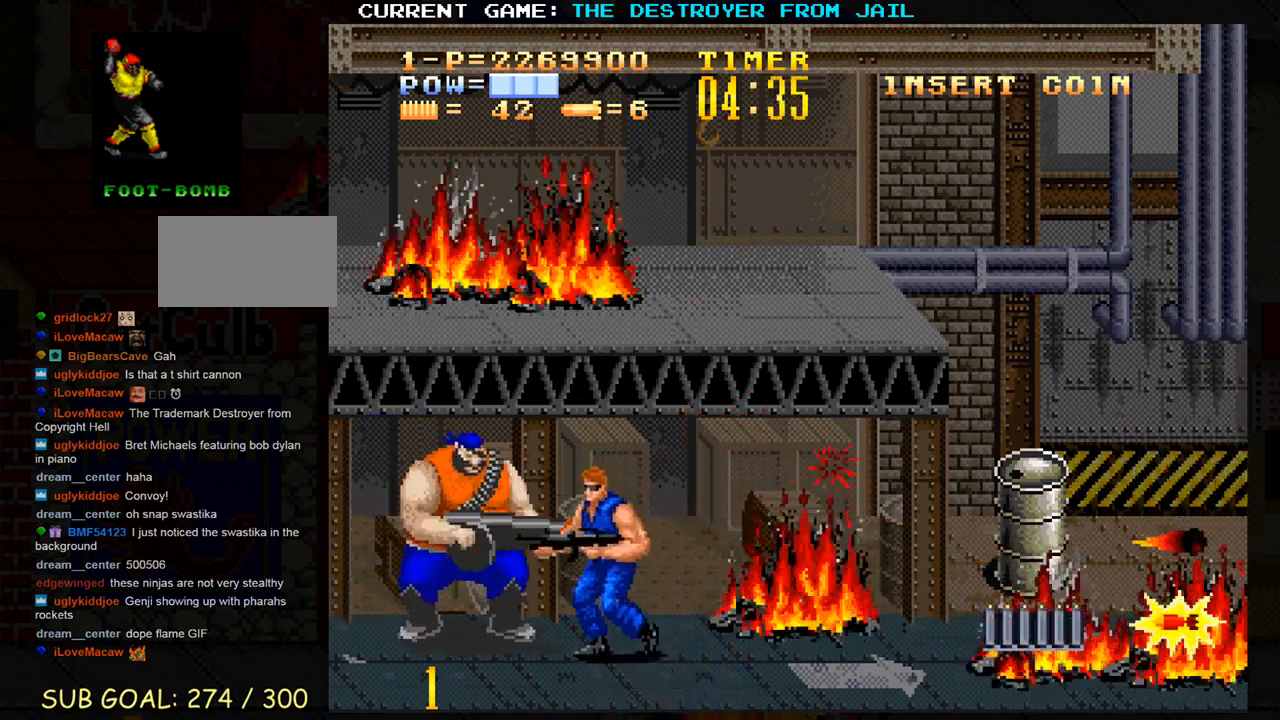
{"buttons": [], "left_stick": "center", "events": [[117, "SQUARE", "down"], [150, "SQUARE", "up"], [217, "left_stick", "center"], [233, "SQUARE", "down"], [300, "SQUARE", "up"], [350, "SQUARE", "down"], [417, "SQUARE", "up"]]}
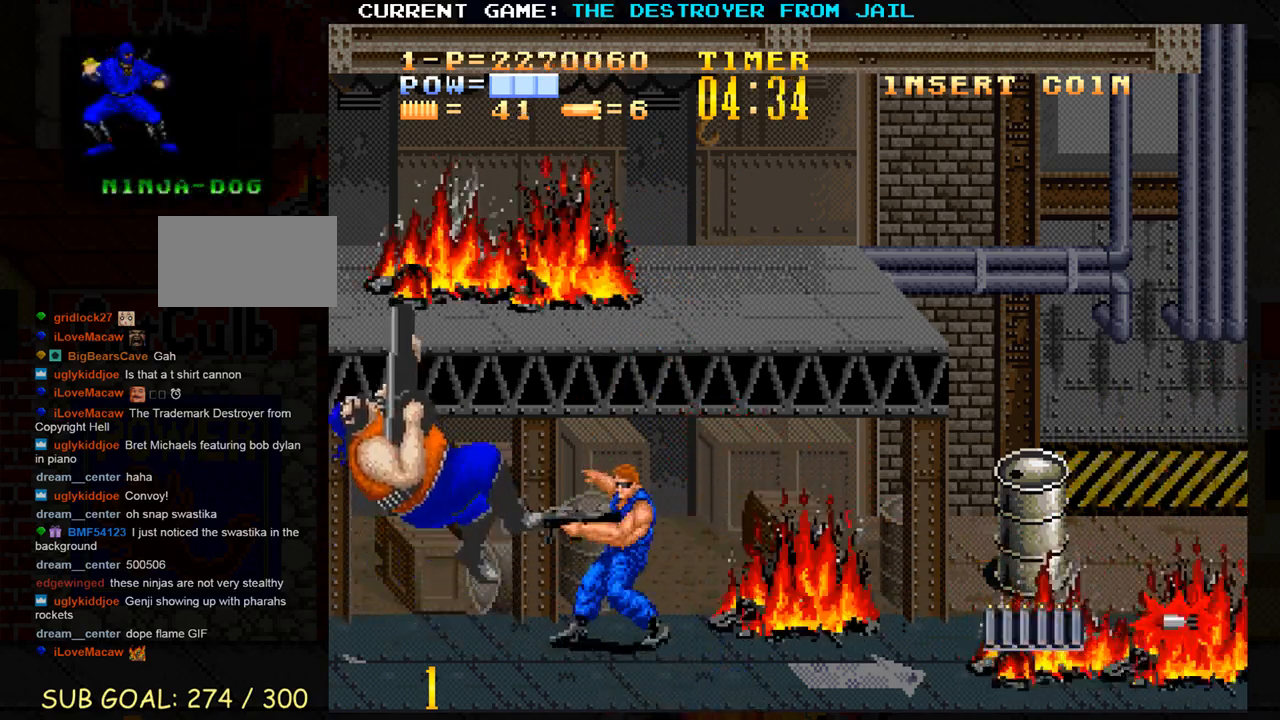
{"buttons": [], "left_stick": "right", "events": [[150, "left_stick", "right"]]}
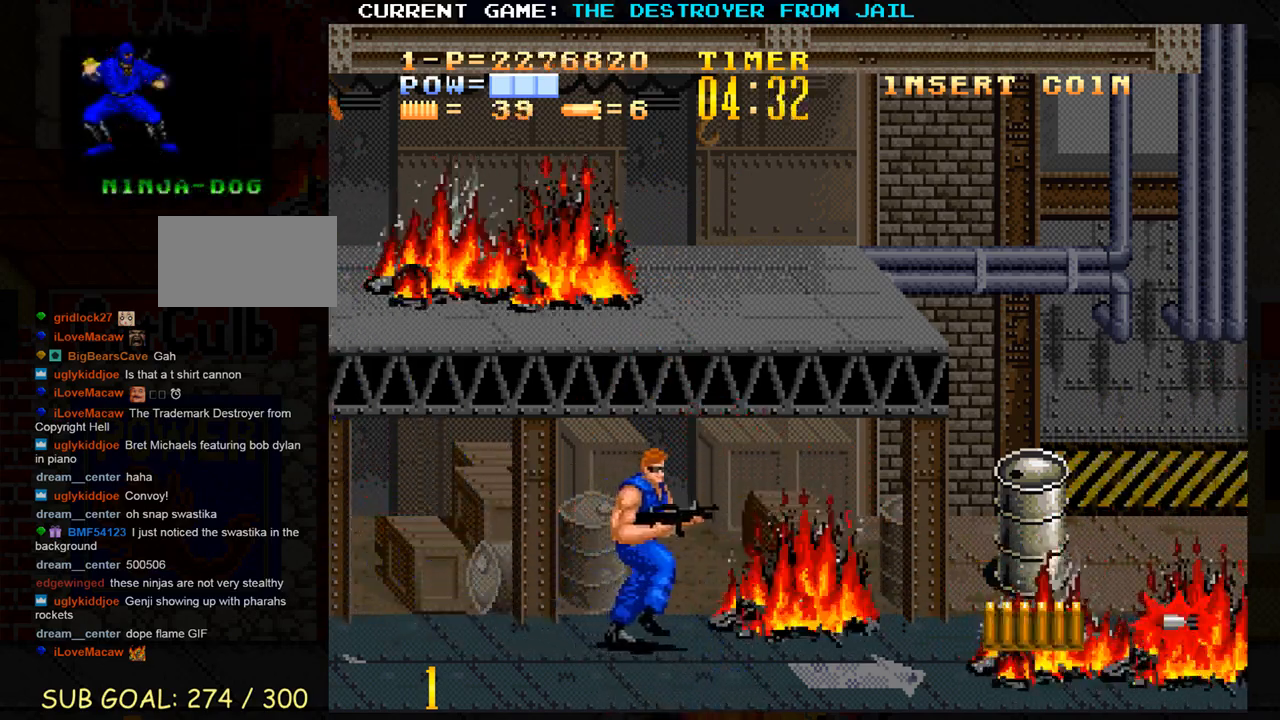
{"buttons": [], "left_stick": "right", "events": [[83, "left_stick", "down-right"], [400, "left_stick", "right"]]}